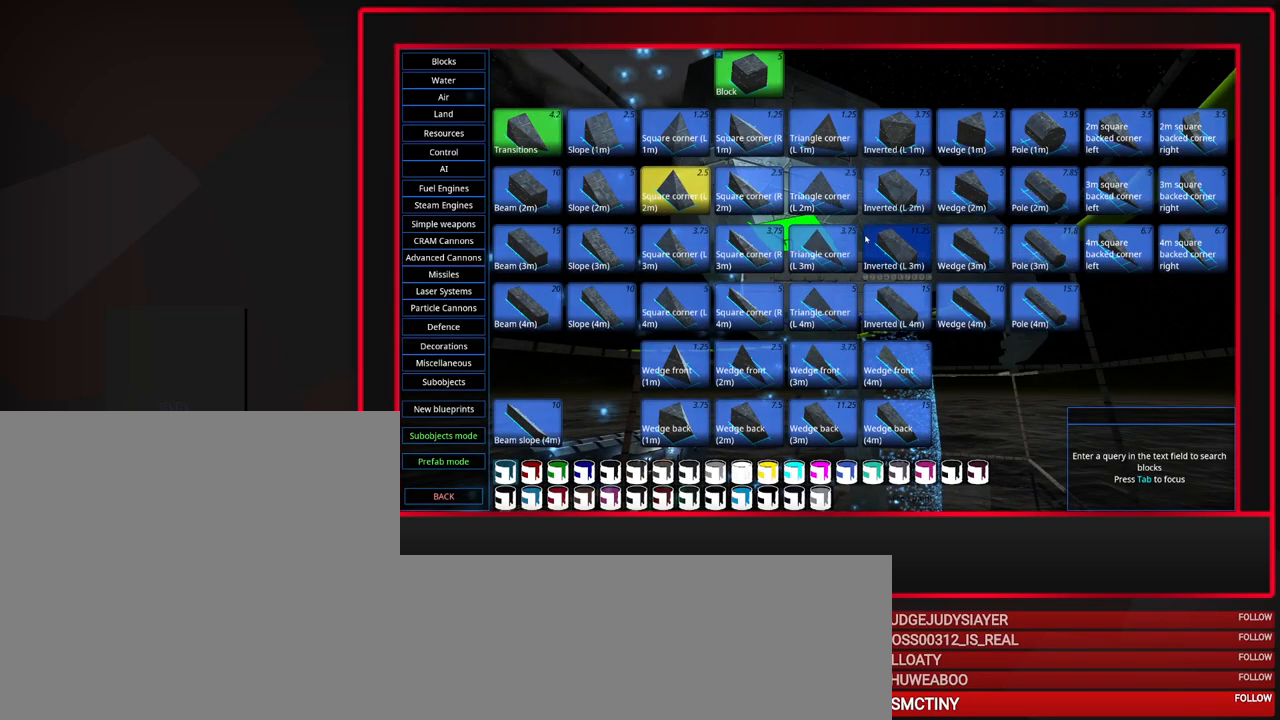
Gameplay with keyboard and mouse; each line is a JSON object with the keys and mouse buttons held at the frame after it. "events" lists presses ("down") and releases ("up") of "a", "alt_l", "alt_r", "b", "c", "caps_lock", "ctrl_l", "ctrl_r", "d", "down", "e", "escape", "f", "f1", "f10", "f11", "f12", "f2", "f3", "f4", "f5", "f6", "f7", "f8", "f9", "g", "h", "i", "j", "k", "l", "left", "m", "n", "o", "p", "q", "r", "right", "s", "space", "super", "t", "tab", "u", "up", "v", "w", "x", "y", "z", "mouse_left", "mouse_middle", "mouse_right", "mouse_mb4", "mouse_mb5", "mouse_wheel_up" and "mouse_wheel_down" between this image and that frame as [ms after this image, input, new state], when the widget could be followed in between. "mouse_left", "mouse_middle", "mouse_right", "mouse_mb4", "mouse_mb5", "mouse_wheel_up", "mouse_wheel_down" = the "left", "middle", "right", "mb4", "mb5", "wheel_up", "wheel_down" buttons of the "mouse" list. No other keys are recorded. Mouse movement is not recorded.
{"keys": [], "mouse": [], "events": []}
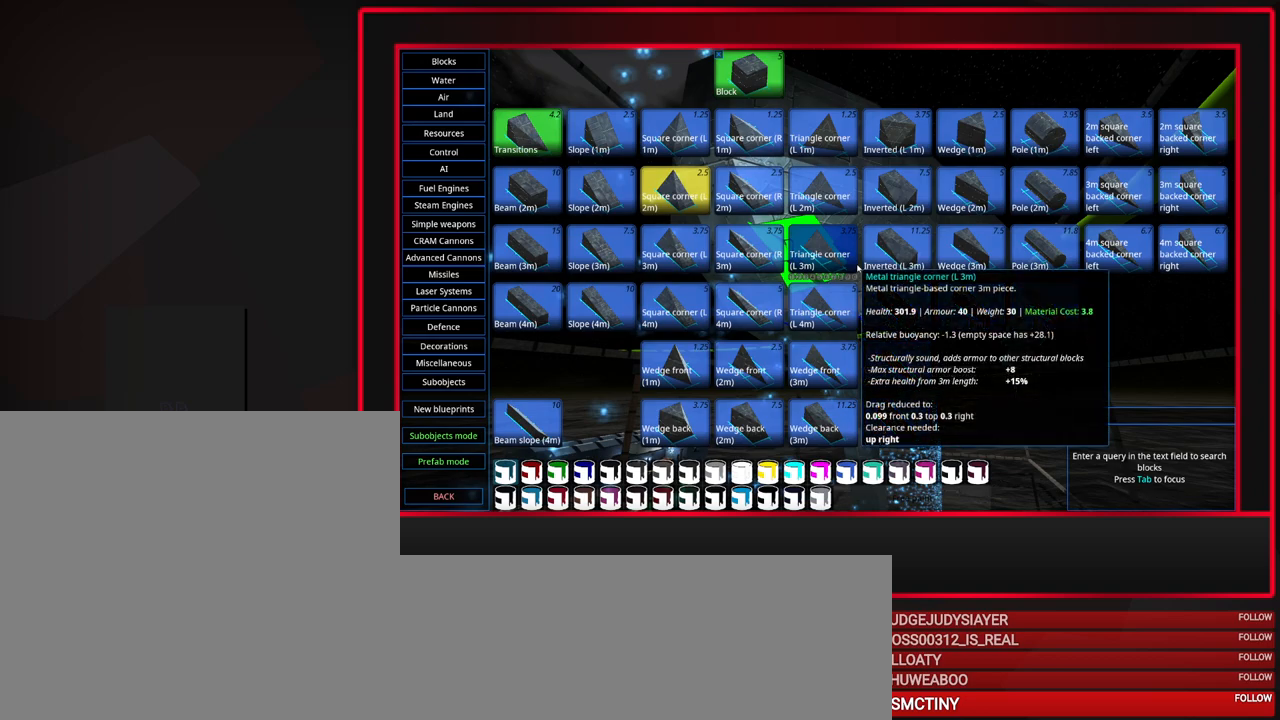
{"keys": [], "mouse": [], "events": []}
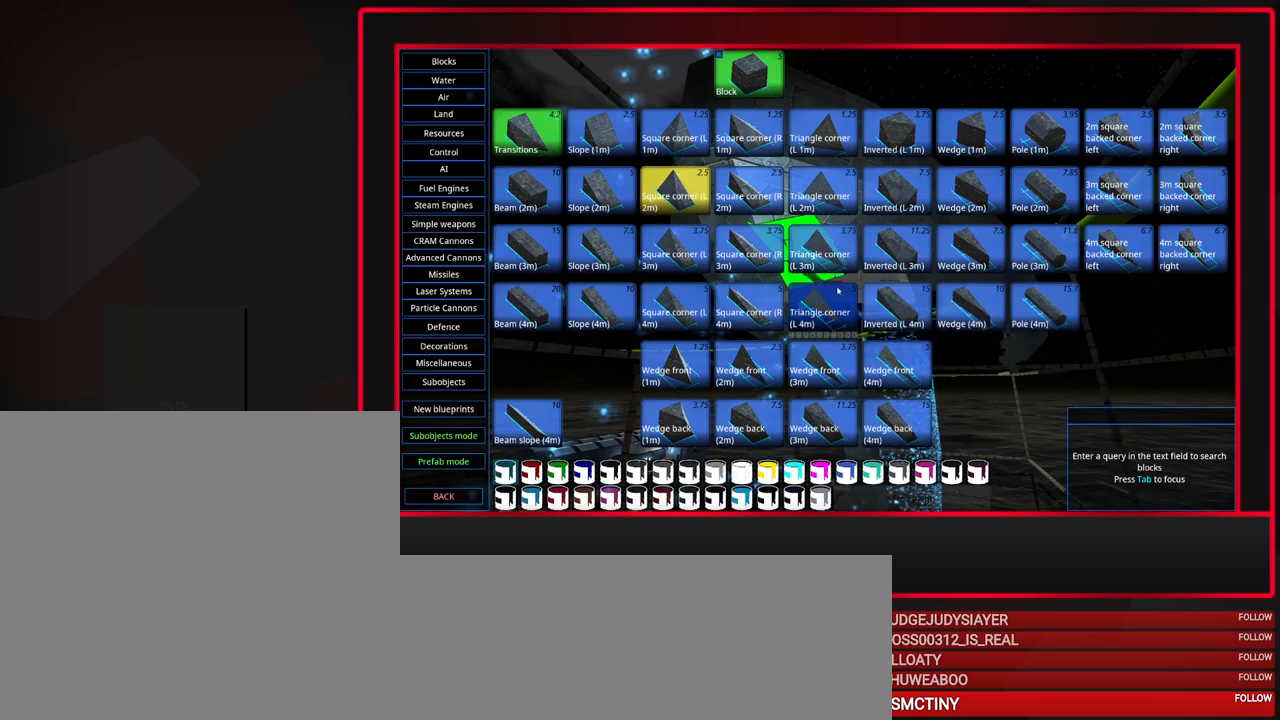
{"keys": [], "mouse": [], "events": [[67, "mouse_left", "down"], [167, "mouse_left", "up"], [400, "d", "down"], [483, "d", "up"]]}
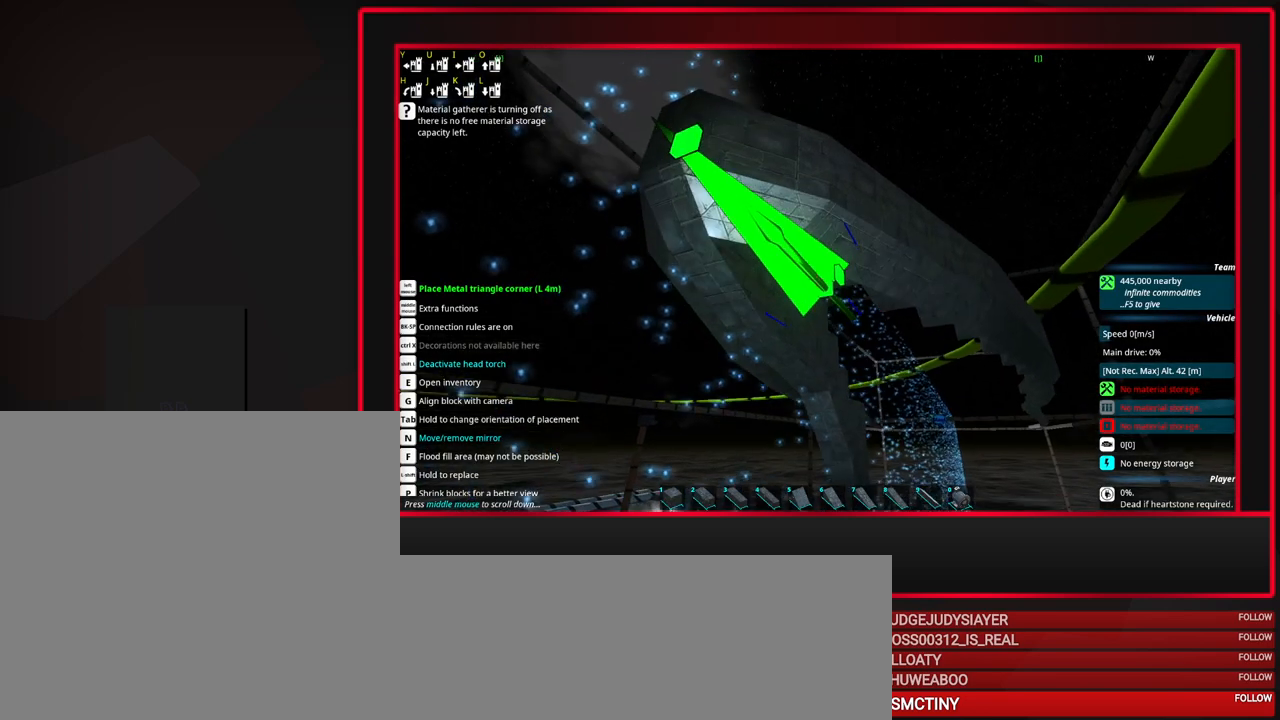
{"keys": [], "mouse": [], "events": [[167, "w", "down"], [267, "w", "up"], [417, "w", "down"], [500, "w", "up"]]}
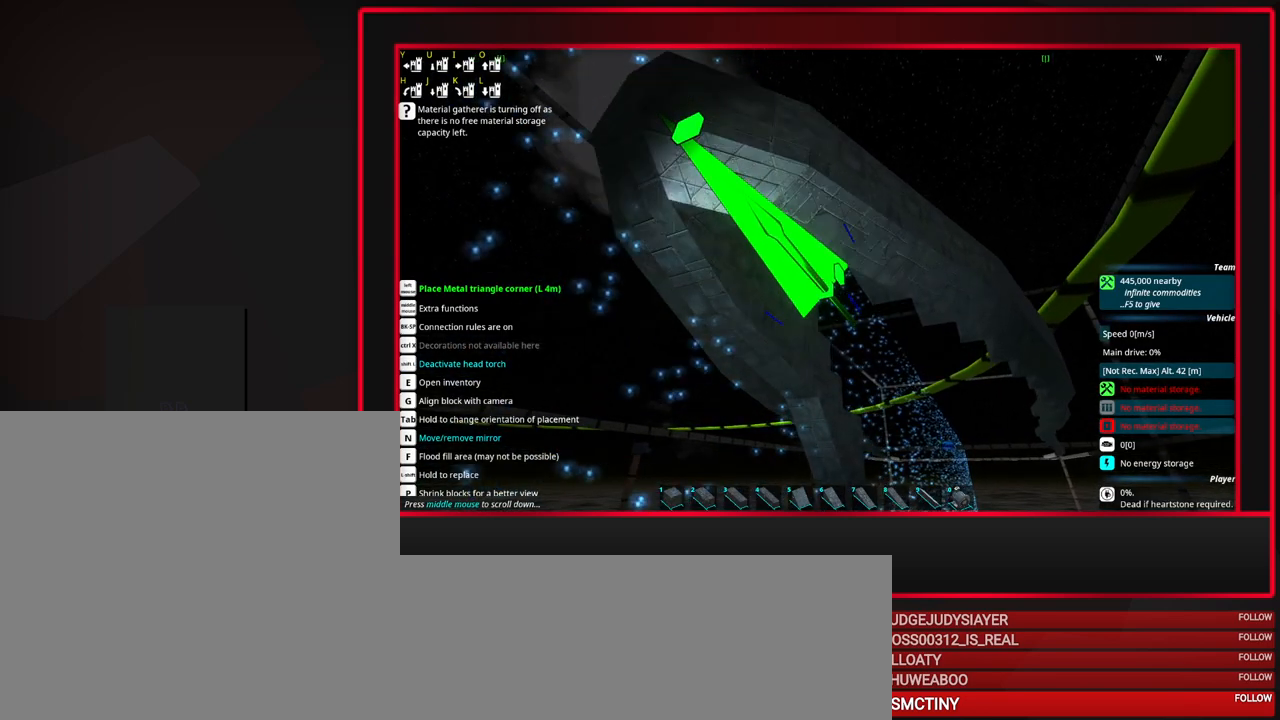
{"keys": [], "mouse": [], "events": [[150, "w", "down"], [233, "w", "up"], [333, "mouse_wheel_down", "down"], [467, "mouse_wheel_down", "up"]]}
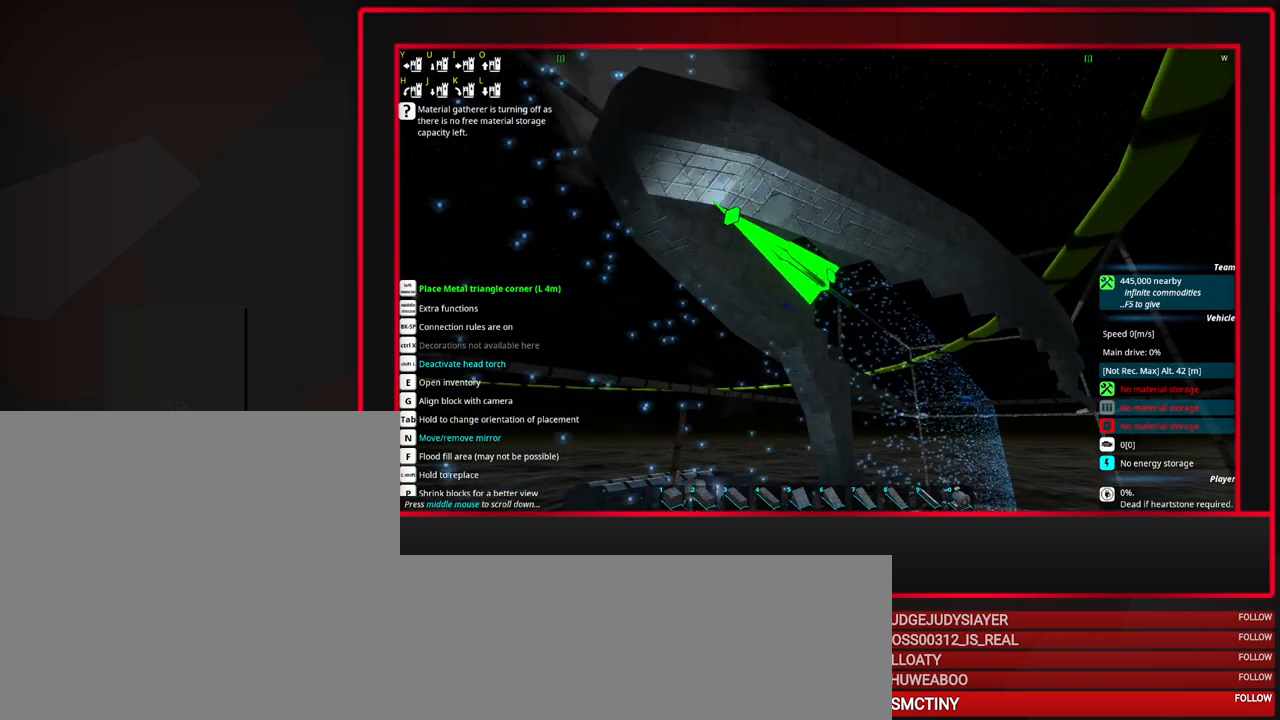
{"keys": [], "mouse": [], "events": []}
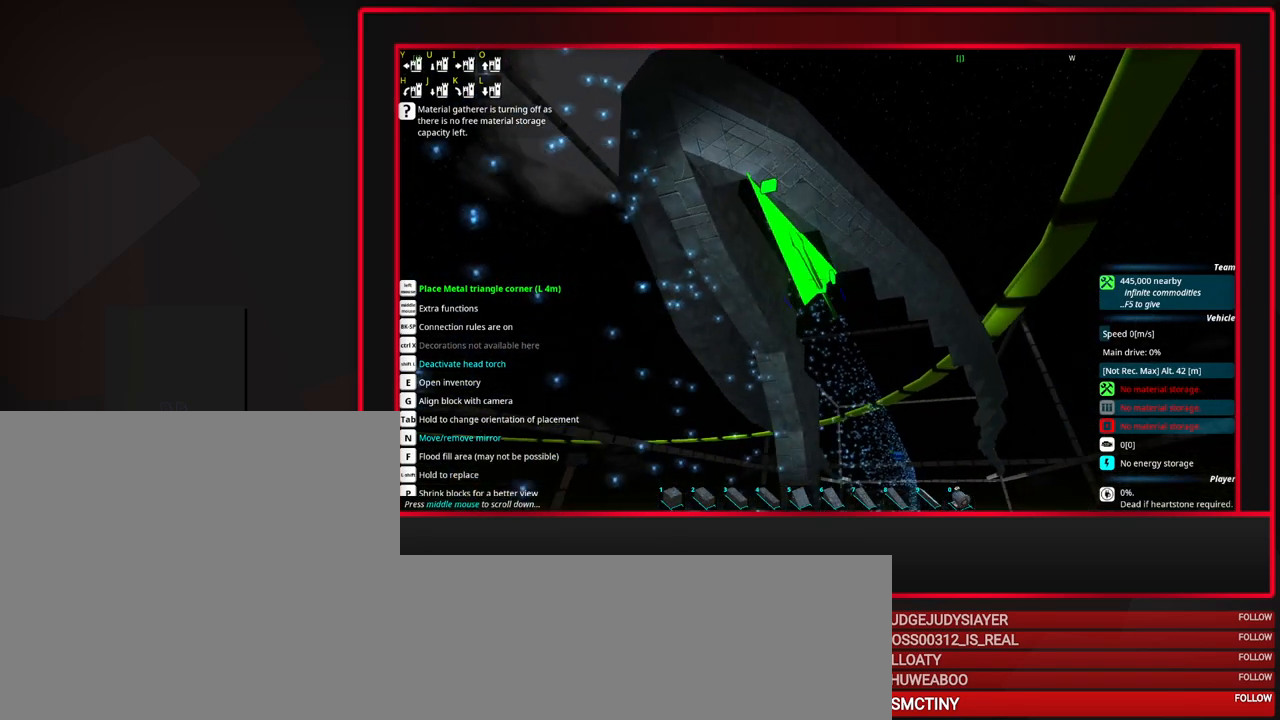
{"keys": [], "mouse": [], "events": []}
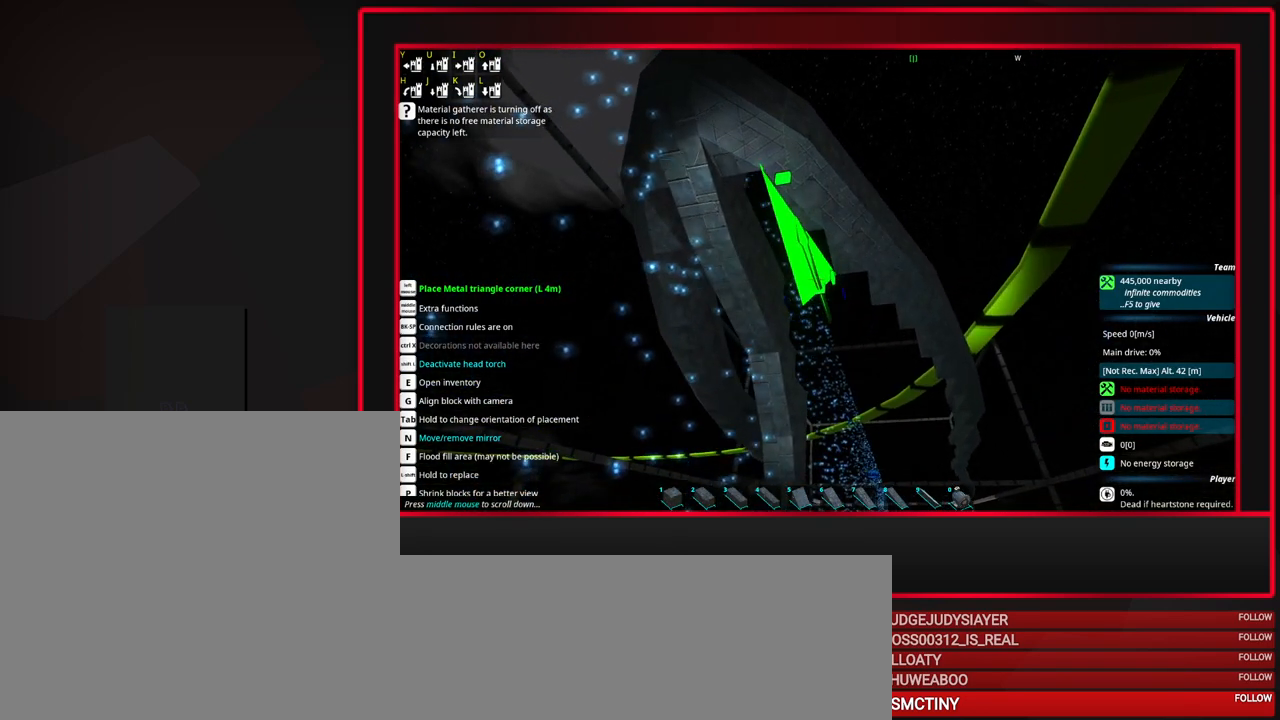
{"keys": [], "mouse": [], "events": []}
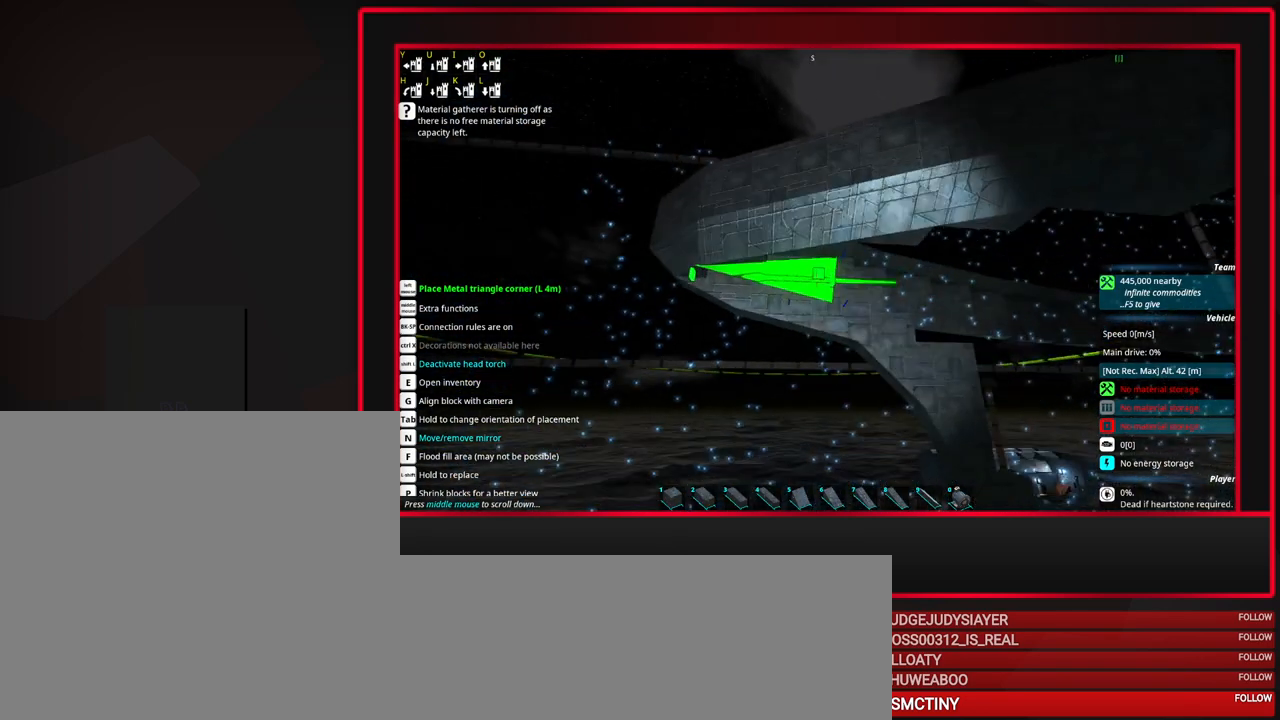
{"keys": [], "mouse": [], "events": [[67, "mouse_left", "down"], [167, "mouse_left", "up"]]}
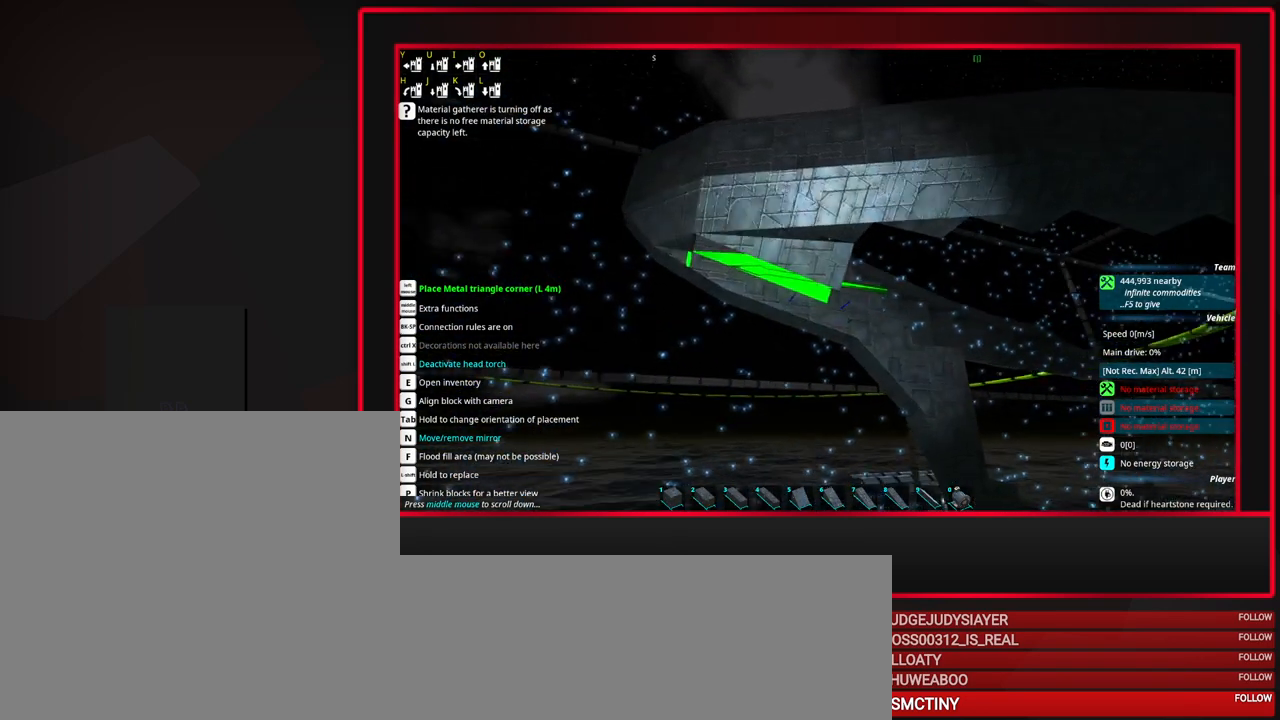
{"keys": [], "mouse": [], "events": []}
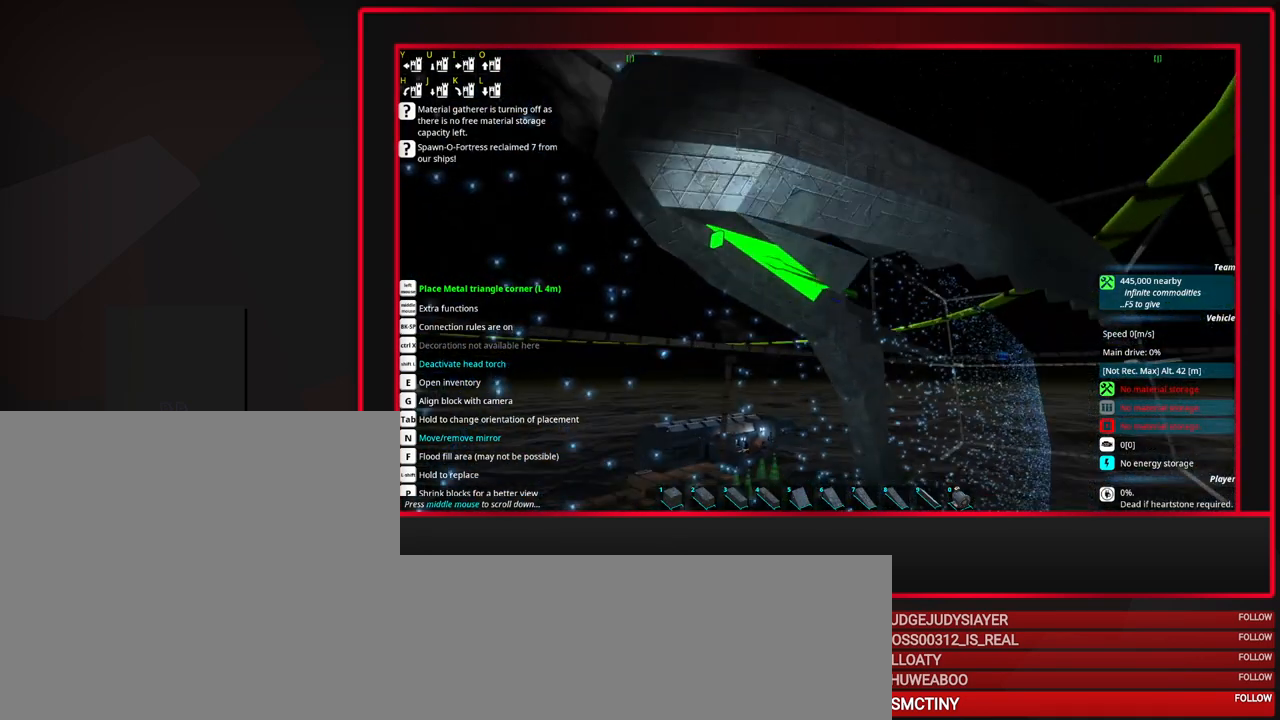
{"keys": [], "mouse": [], "events": [[100, "s", "down"], [200, "s", "up"]]}
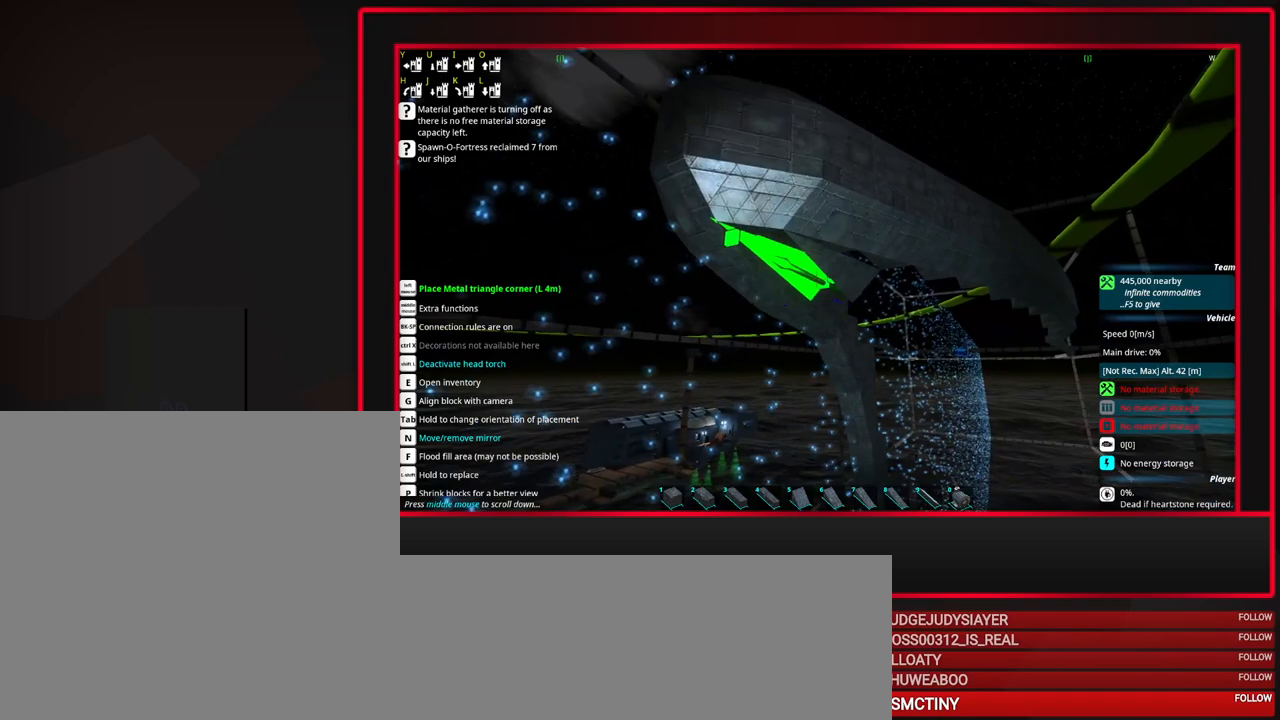
{"keys": [], "mouse": [], "events": [[150, "e", "down"], [250, "e", "up"]]}
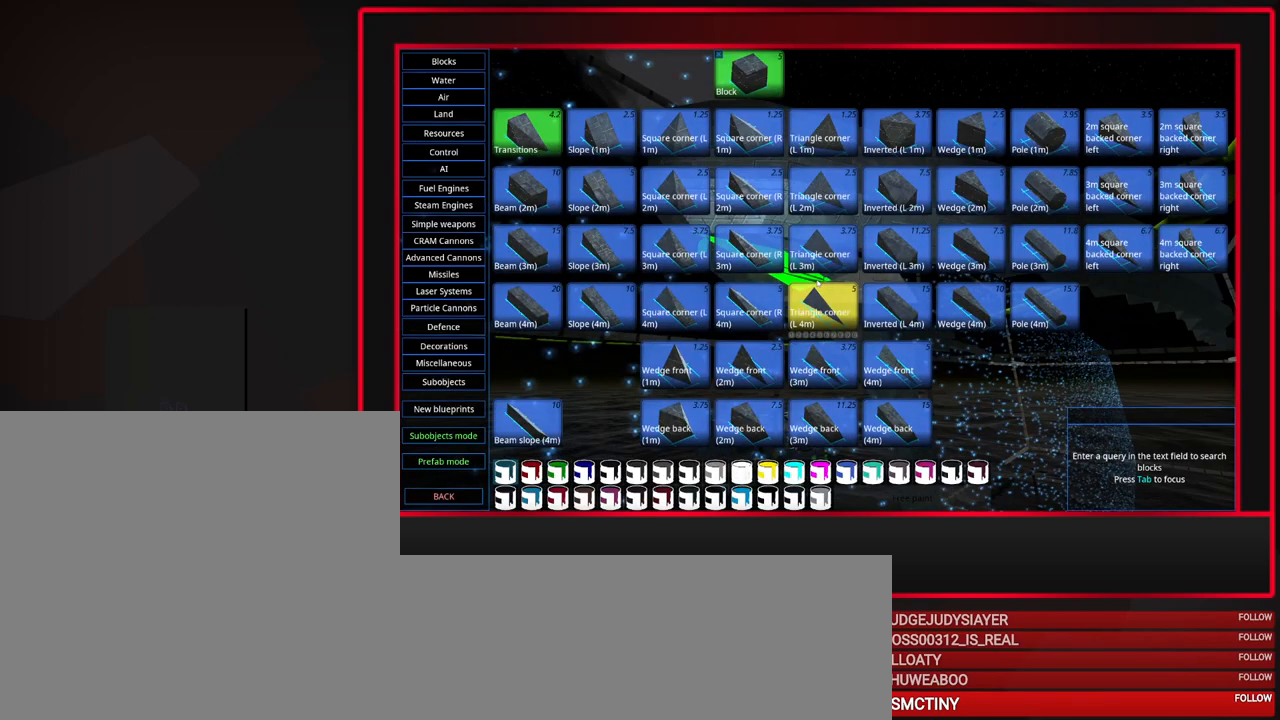
{"keys": [], "mouse": [], "events": []}
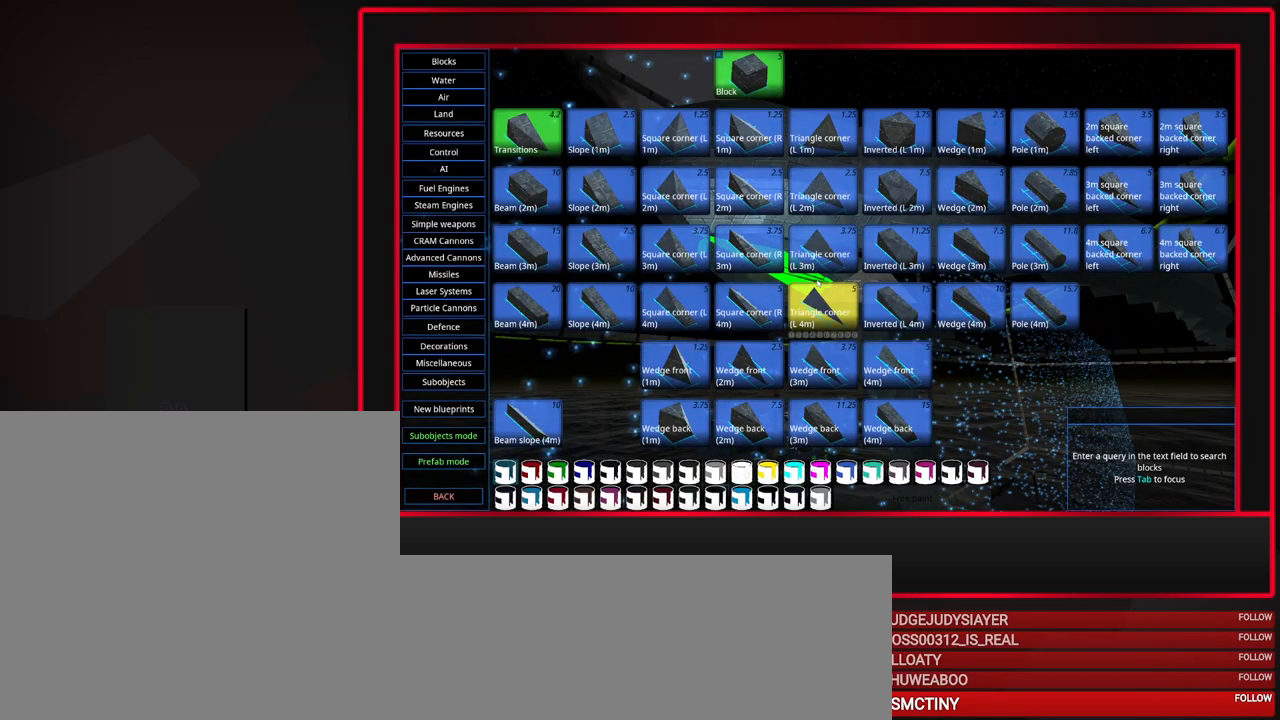
{"keys": [], "mouse": [], "events": [[100, "e", "down"], [183, "e", "up"]]}
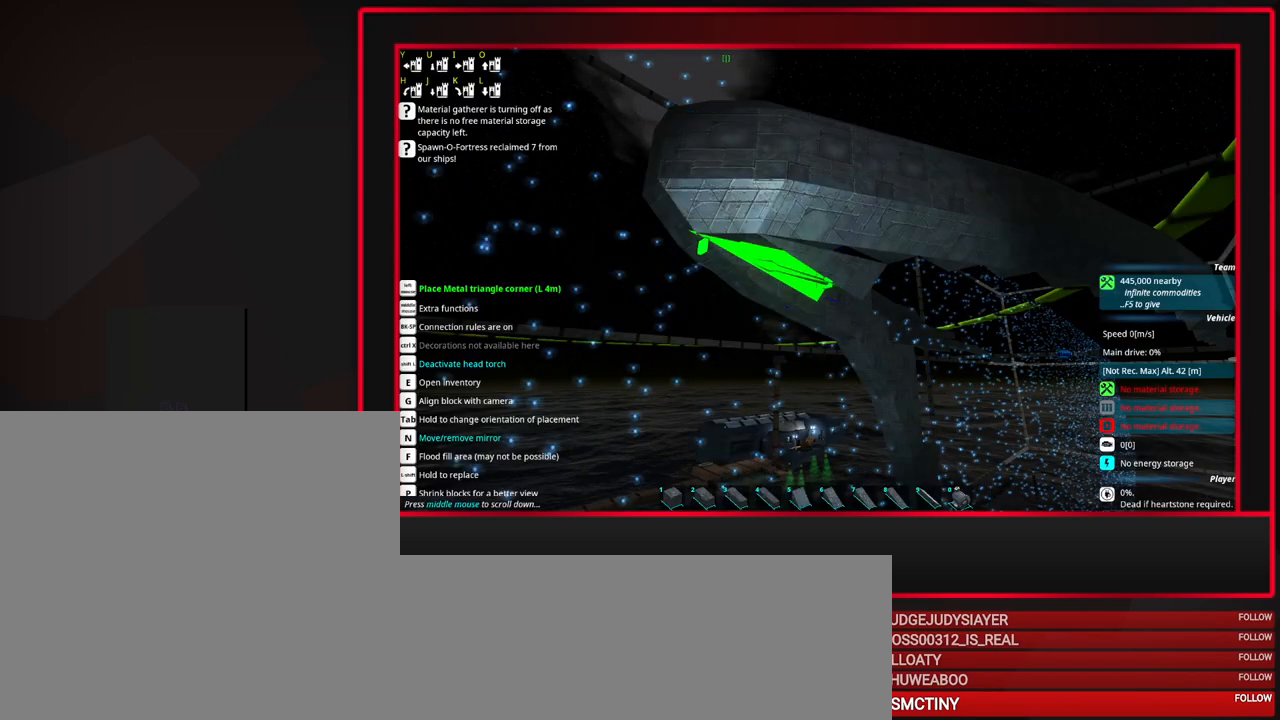
{"keys": [], "mouse": [], "events": []}
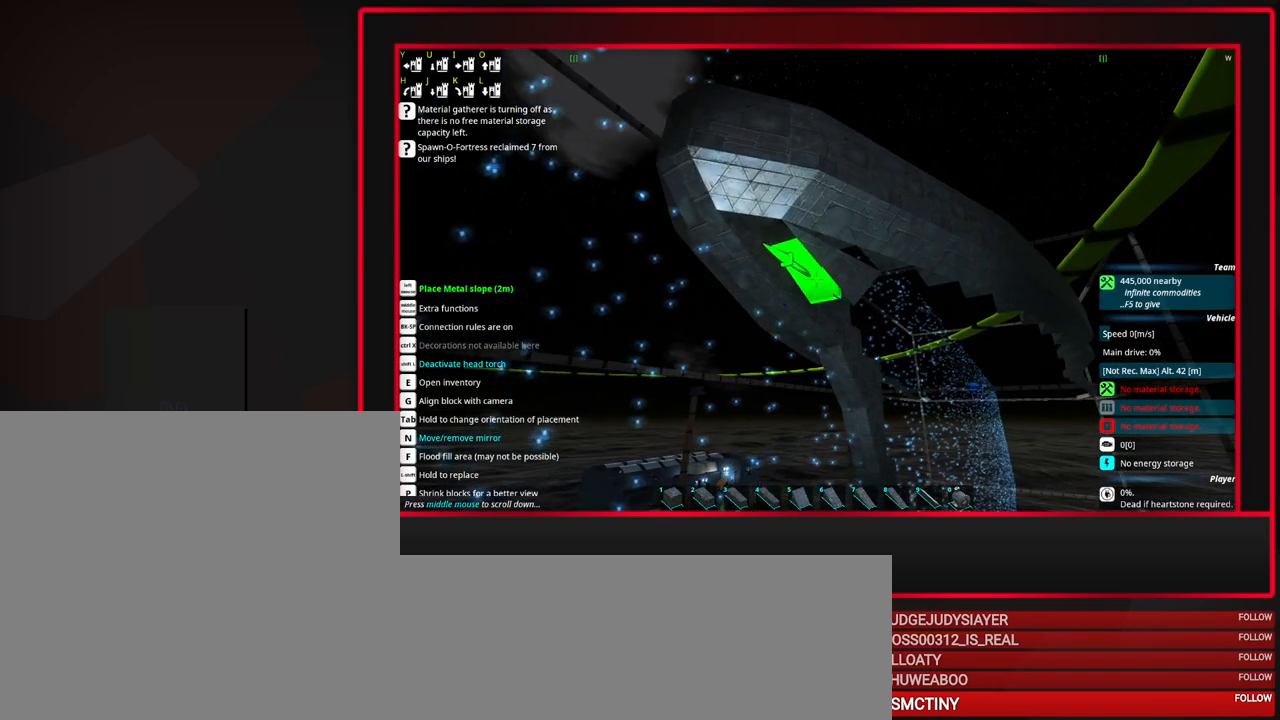
{"keys": [], "mouse": [], "events": [[133, "s", "down"], [183, "s", "up"], [317, "s", "down"], [367, "s", "up"]]}
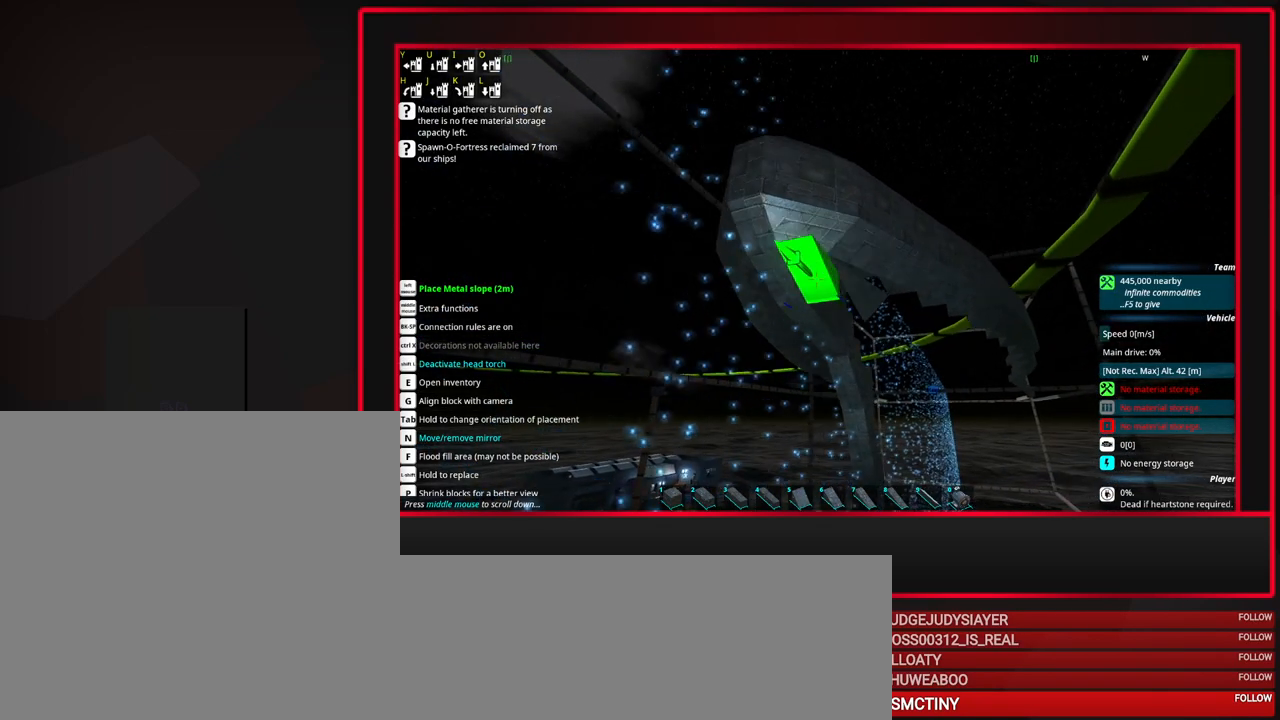
{"keys": [], "mouse": ["wheel_up"], "events": [[183, "w", "down"], [283, "w", "up"], [417, "mouse_wheel_up", "down"]]}
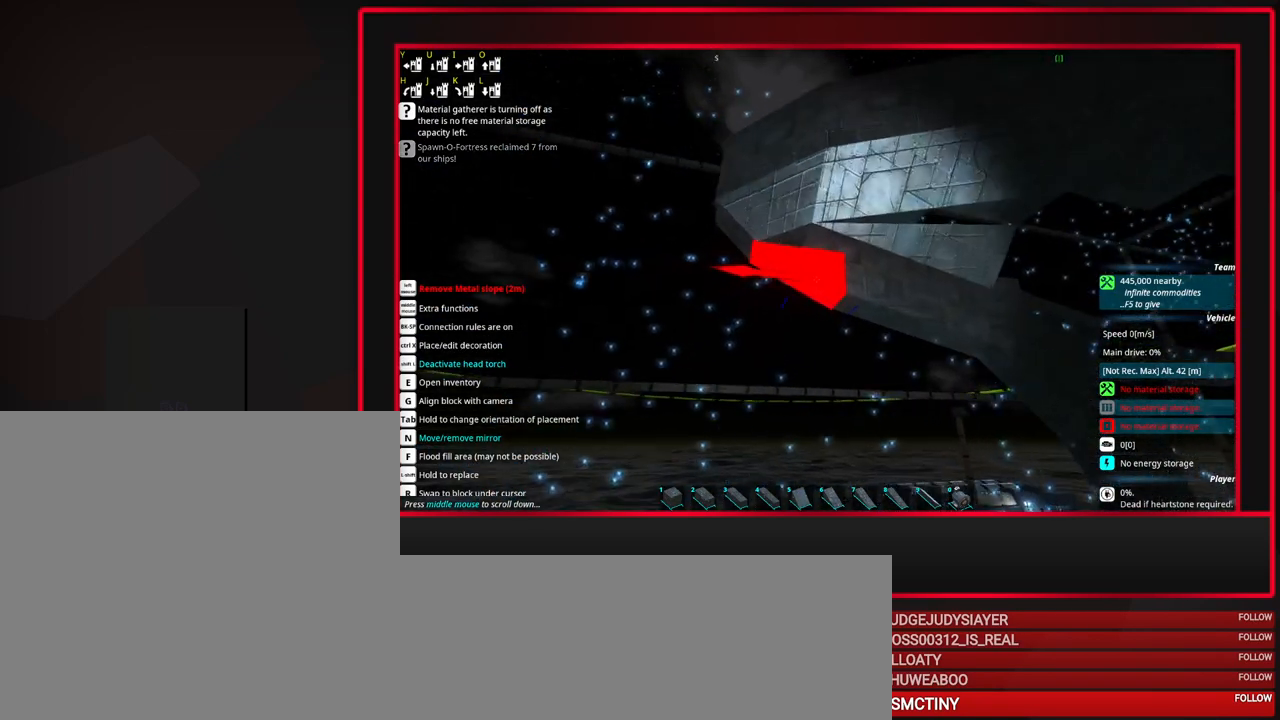
{"keys": [], "mouse": [], "events": [[67, "mouse_wheel_up", "up"], [117, "mouse_wheel_up", "down"], [167, "mouse_wheel_up", "up"], [200, "d", "down"], [300, "d", "up"]]}
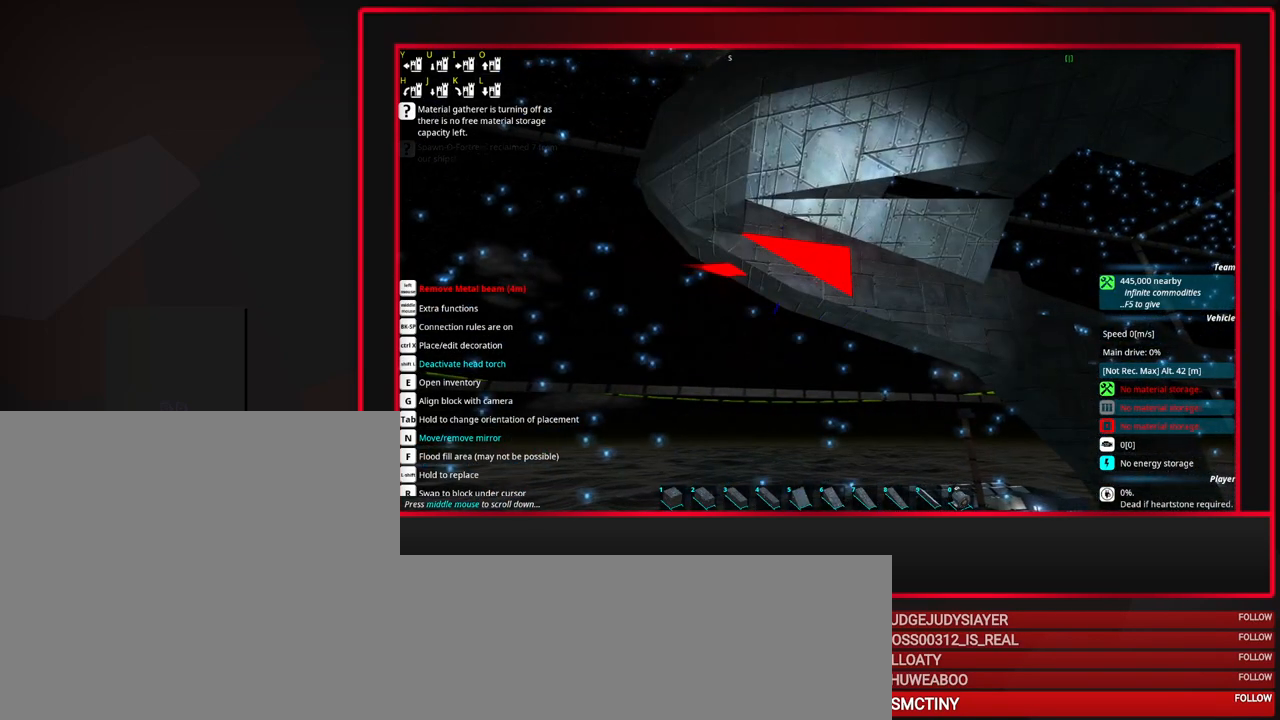
{"keys": [], "mouse": [], "events": [[133, "s", "down"], [183, "s", "up"]]}
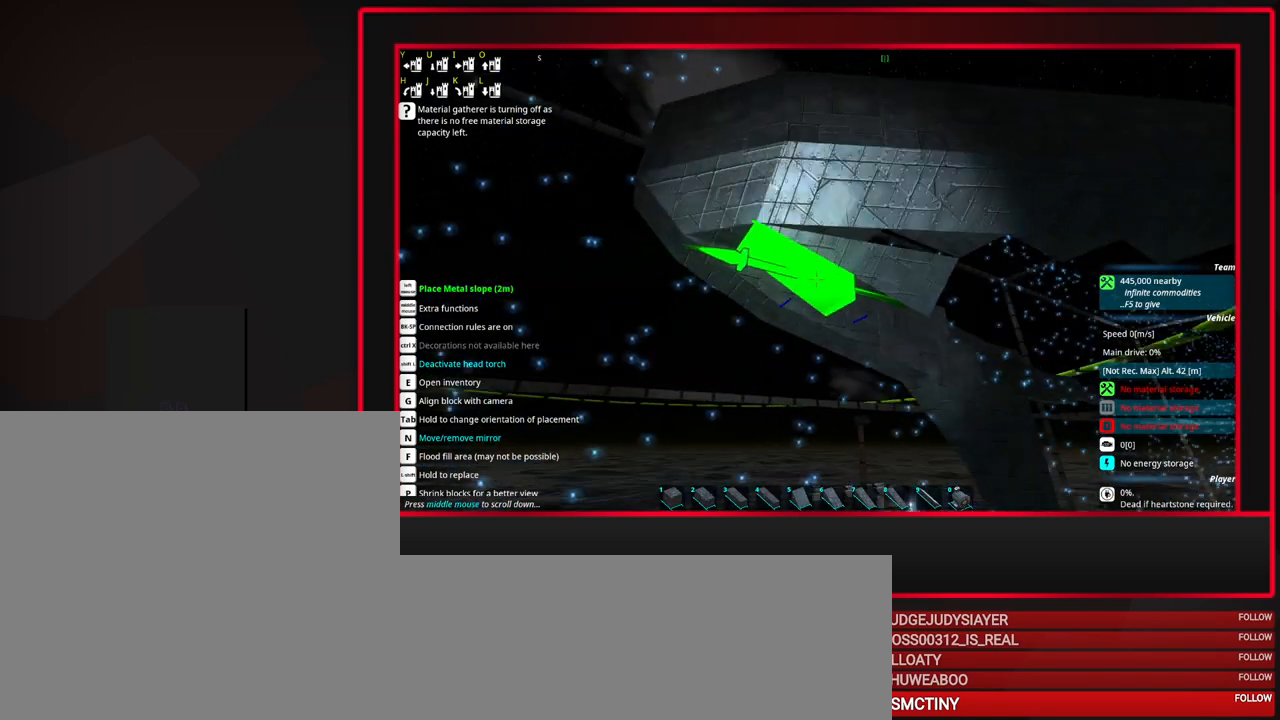
{"keys": [], "mouse": ["left"], "events": [[483, "mouse_left", "down"]]}
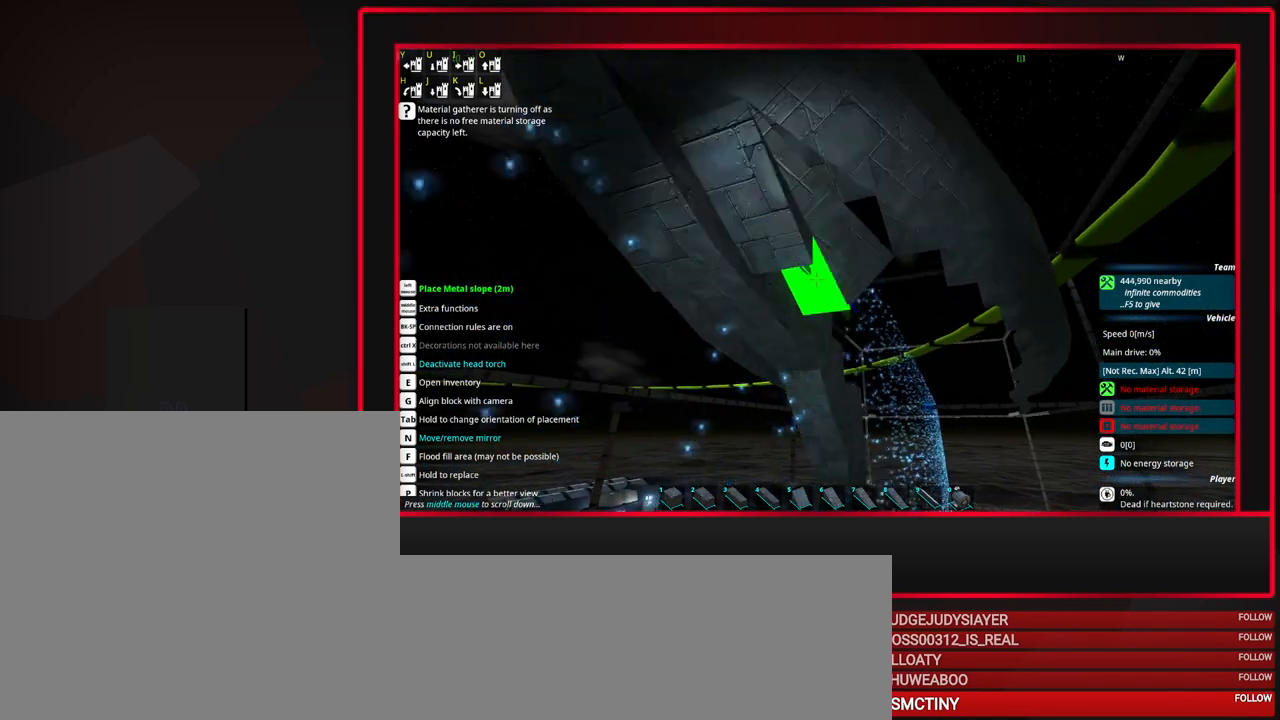
{"keys": [], "mouse": [], "events": [[67, "mouse_left", "up"]]}
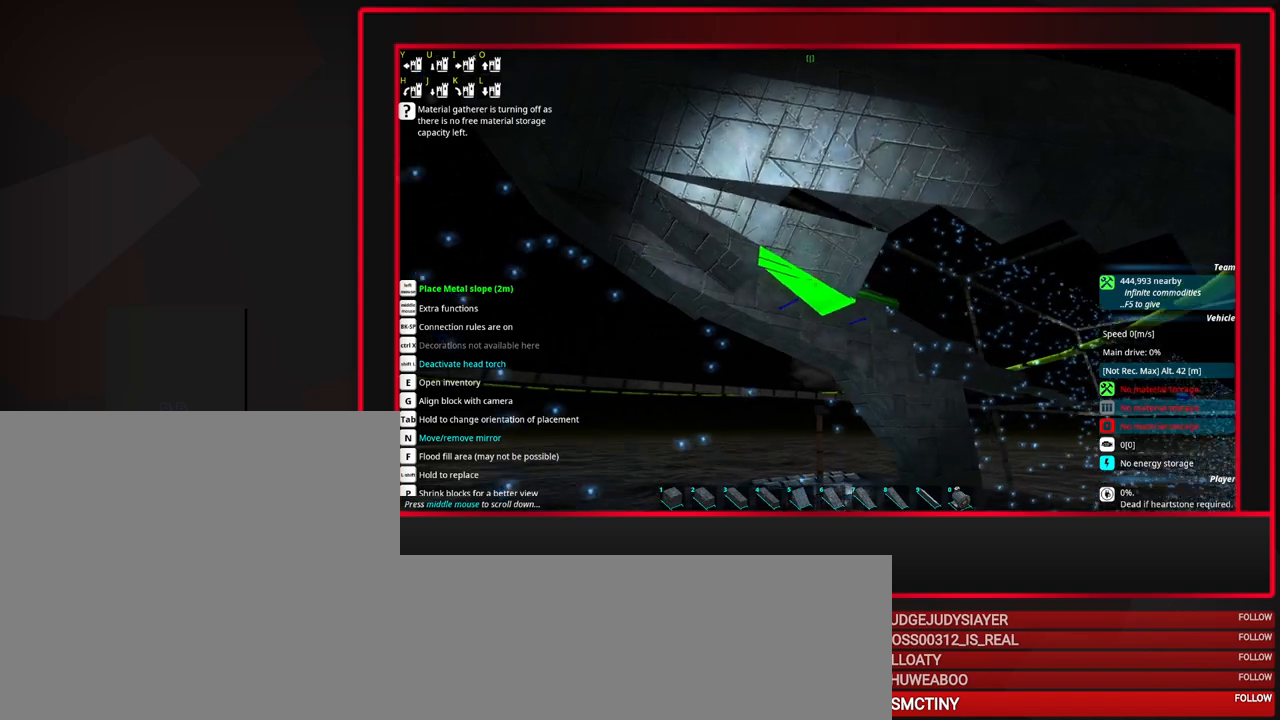
{"keys": [], "mouse": [], "events": []}
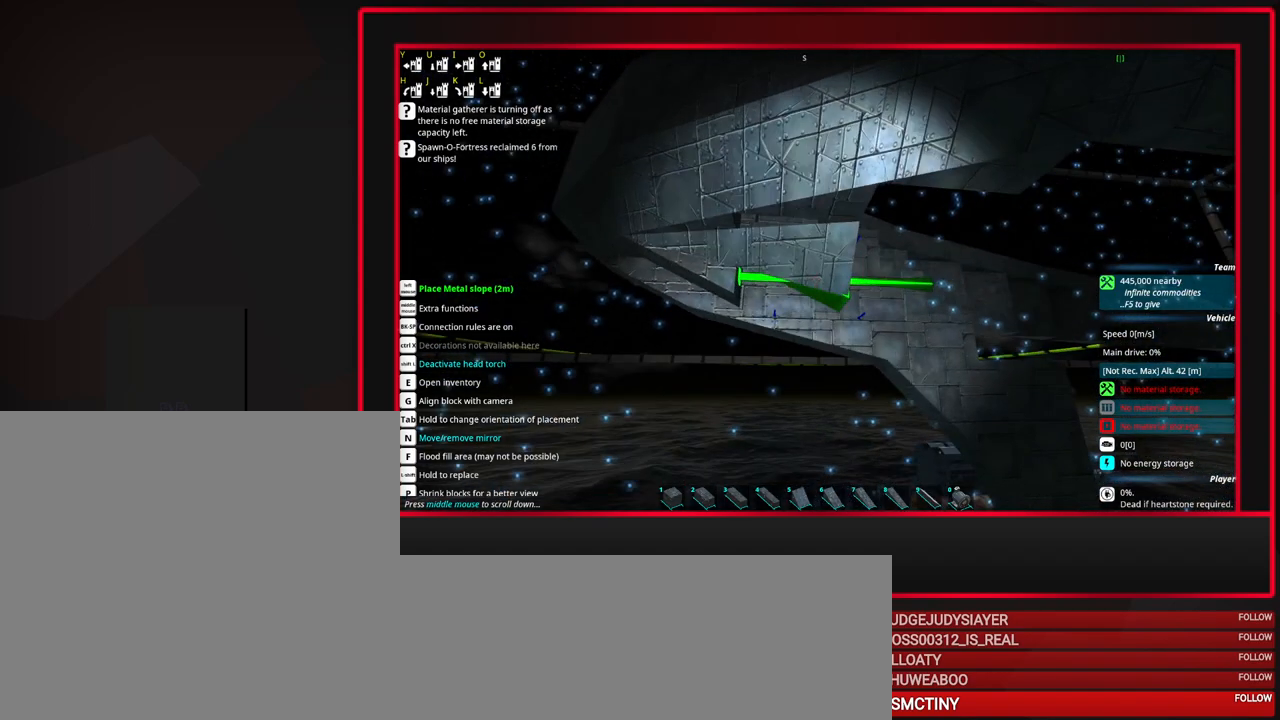
{"keys": [], "mouse": ["wheel_down"], "events": [[100, "mouse_wheel_down", "down"], [183, "mouse_wheel_down", "up"], [467, "mouse_wheel_down", "down"]]}
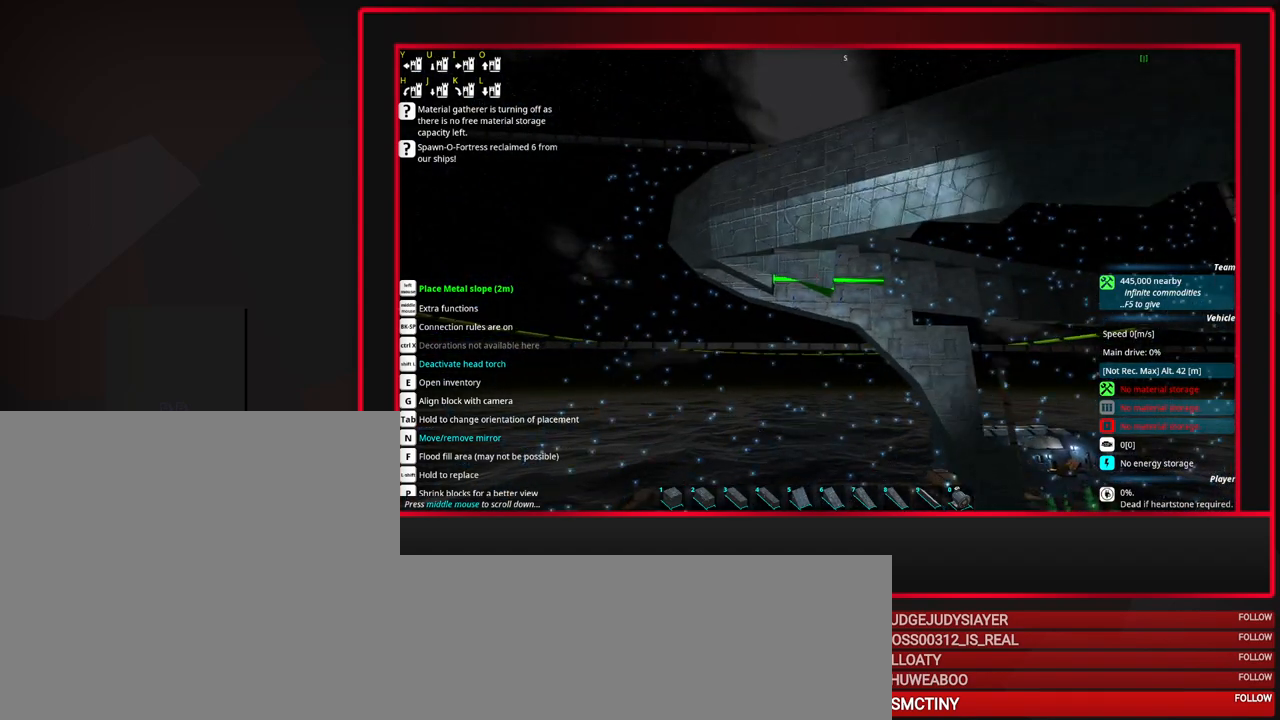
{"keys": [], "mouse": [], "events": [[17, "mouse_wheel_down", "up"], [67, "mouse_wheel_down", "down"], [217, "mouse_wheel_down", "up"]]}
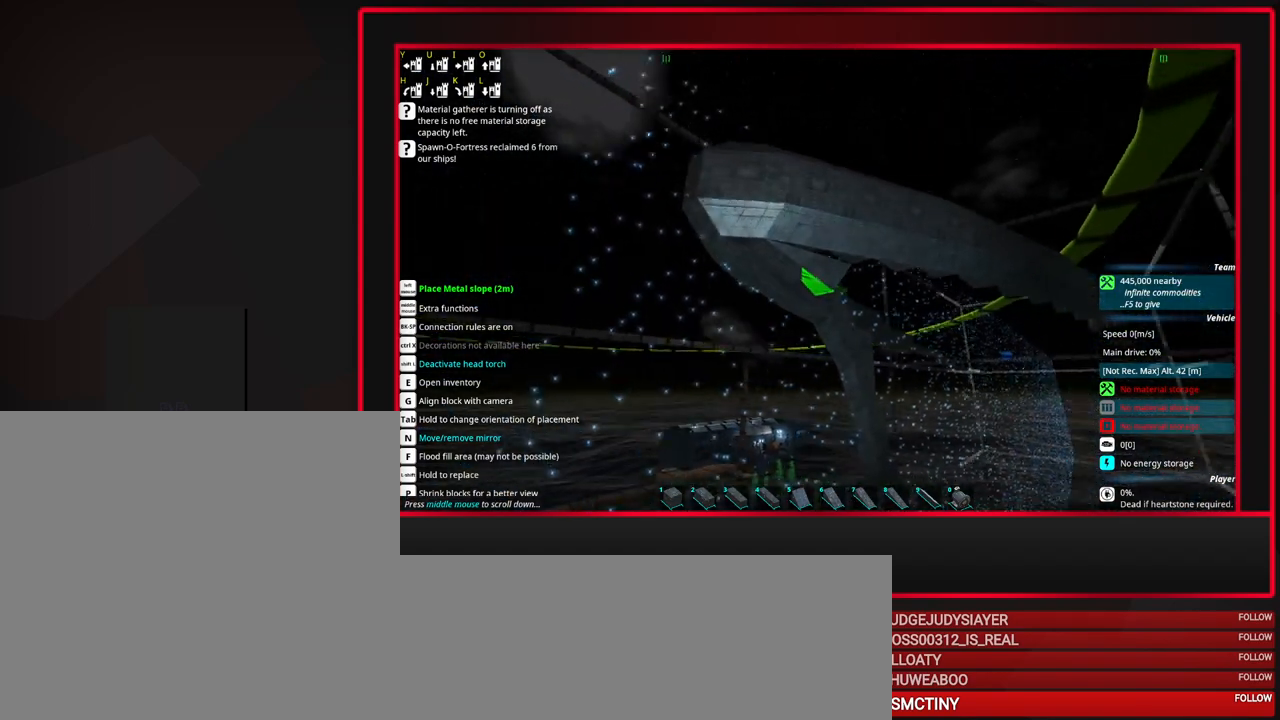
{"keys": [], "mouse": [], "events": []}
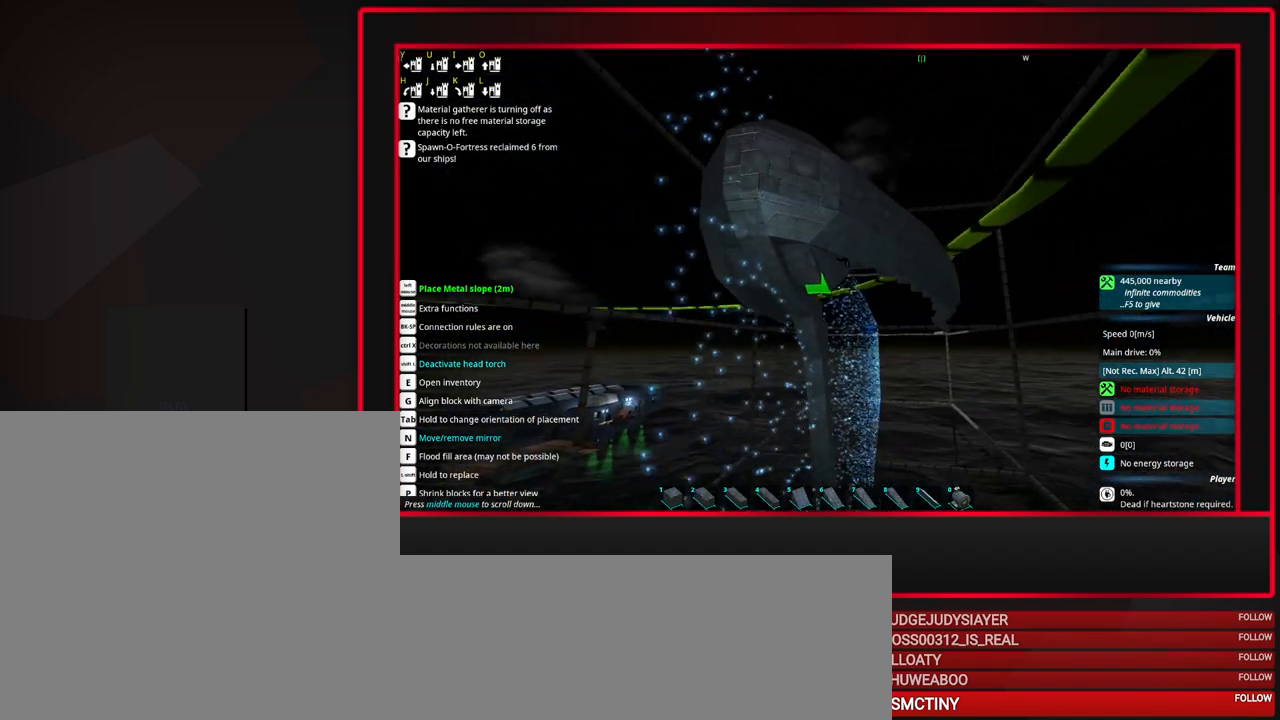
{"keys": [], "mouse": ["wheel_up"], "events": [[333, "mouse_wheel_up", "down"]]}
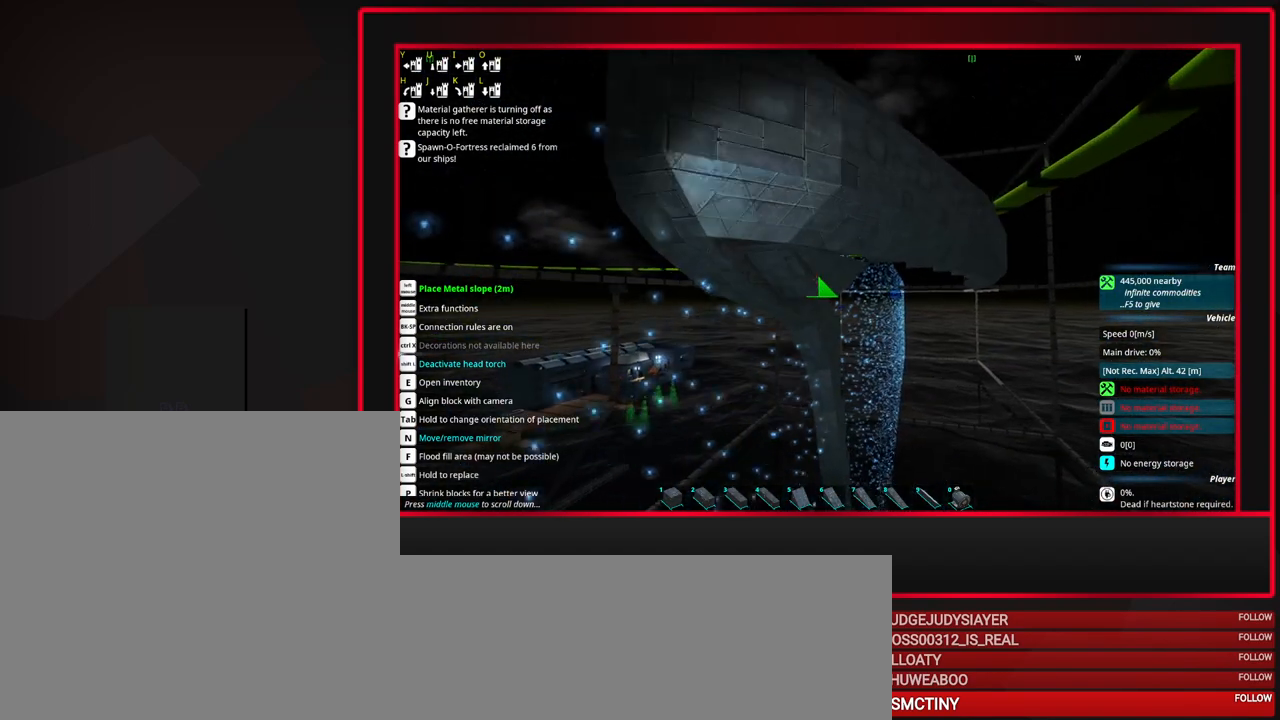
{"keys": [], "mouse": [], "events": [[67, "mouse_wheel_up", "up"]]}